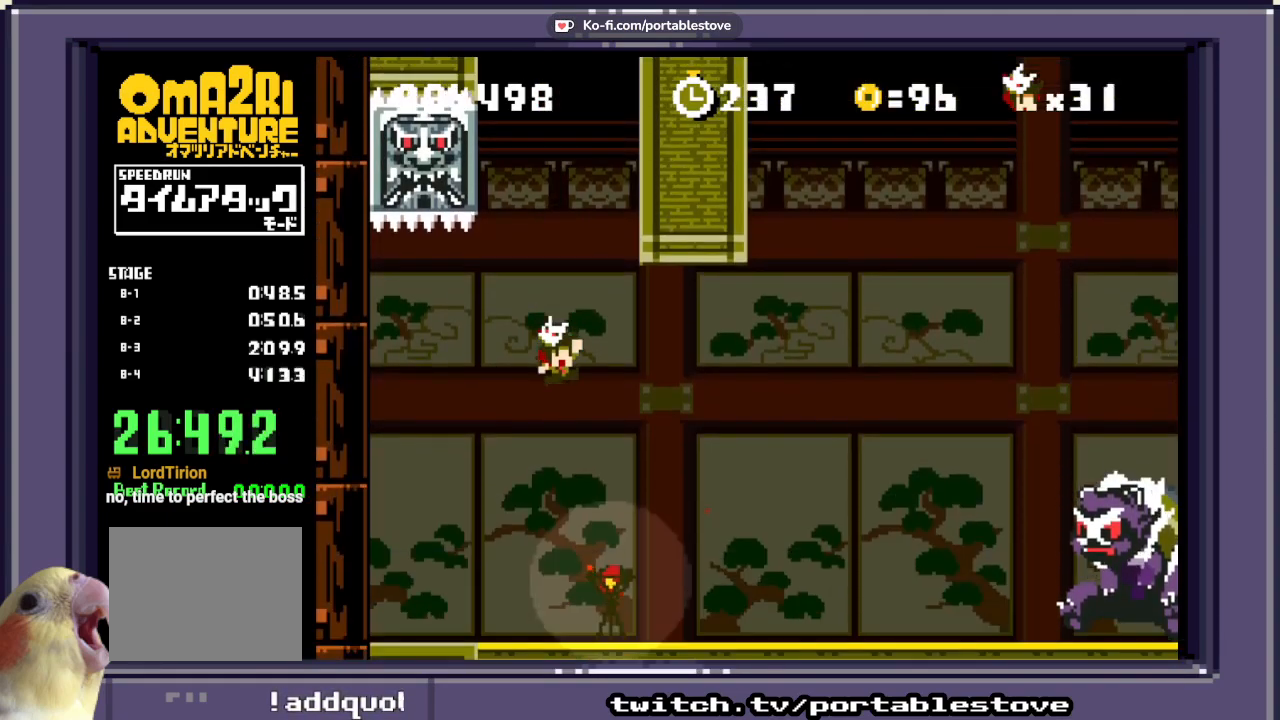
Gameplay with a controller (Xbox layout); each line is a JSON object with the inputs held at the frame after it. "events" lists button and stick changes between this image and that frame as [ms after this image, input, new state], when the widget could be followed in between. Not read: L2 L3 R2 R3 SELECT START left_stick right_stick.
{"buttons": ["X"], "events": []}
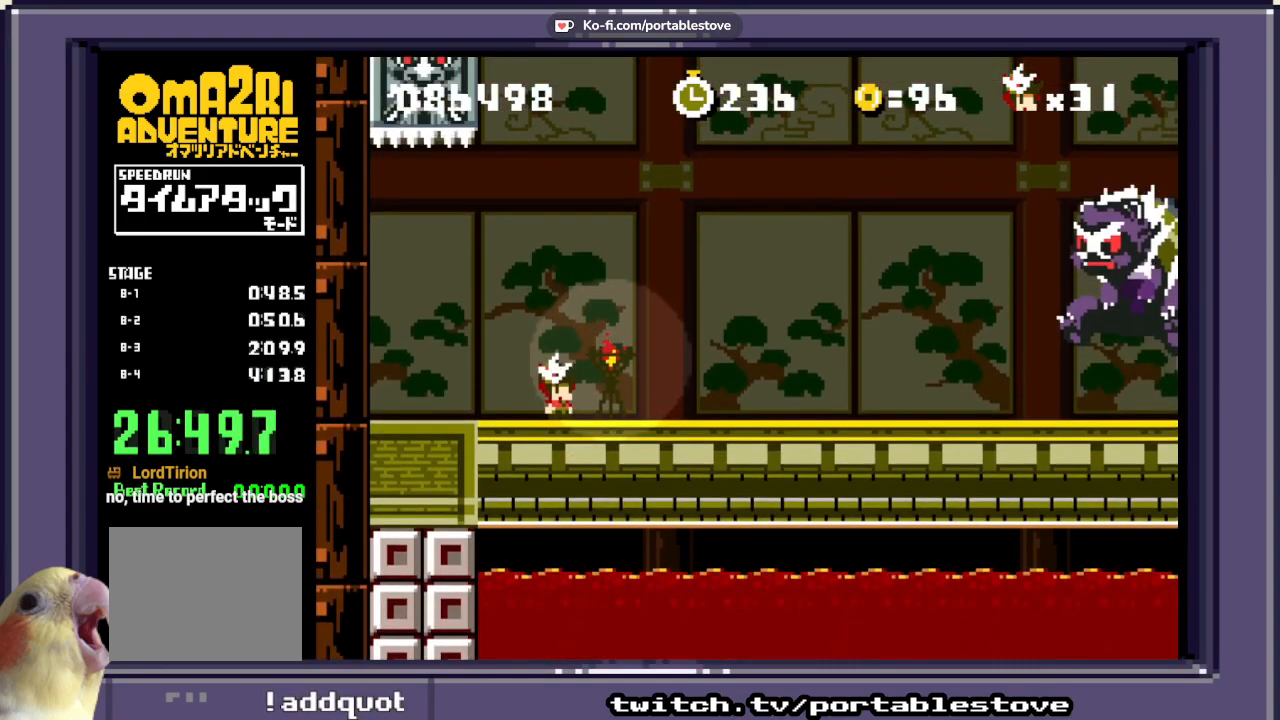
{"buttons": ["X", "DPAD_RIGHT"], "events": [[83, "DPAD_RIGHT", "down"]]}
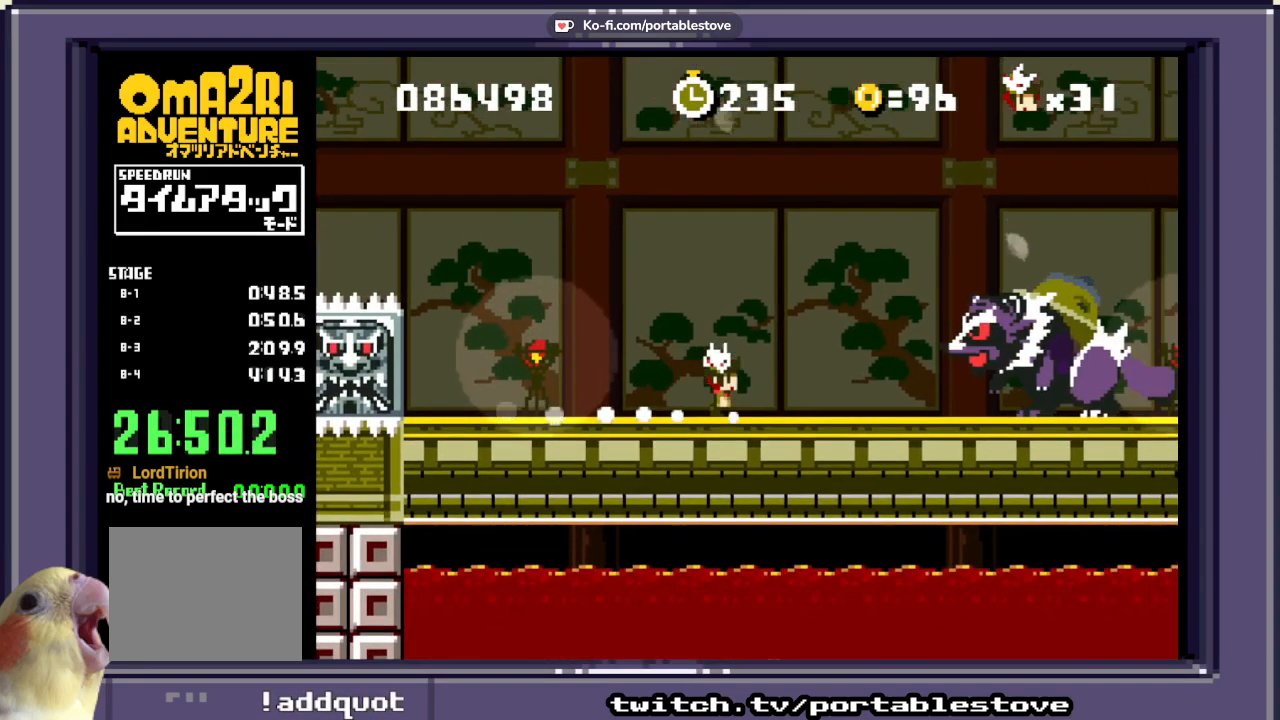
{"buttons": ["X"], "events": [[83, "DPAD_RIGHT", "up"], [317, "DPAD_LEFT", "down"], [483, "DPAD_LEFT", "up"]]}
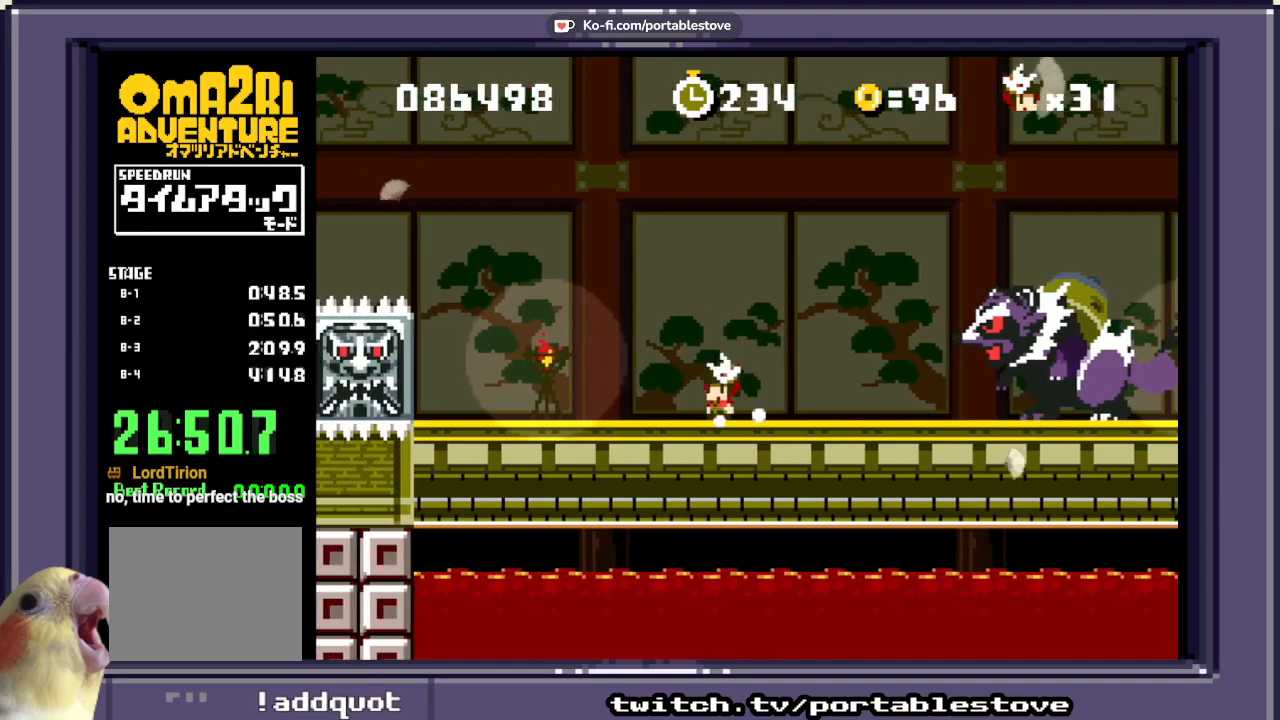
{"buttons": ["X"], "events": [[117, "DPAD_RIGHT", "down"], [250, "DPAD_RIGHT", "up"]]}
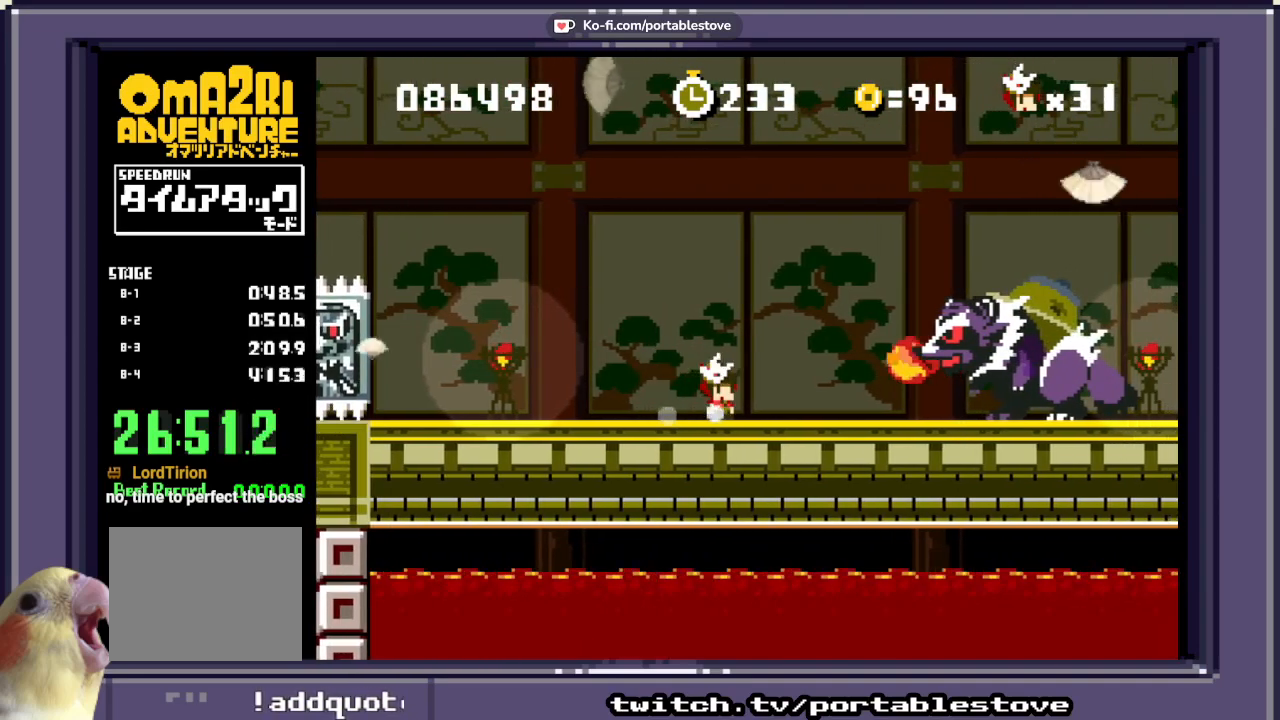
{"buttons": ["A", "X", "DPAD_RIGHT"], "events": [[183, "A", "down"], [250, "DPAD_RIGHT", "down"]]}
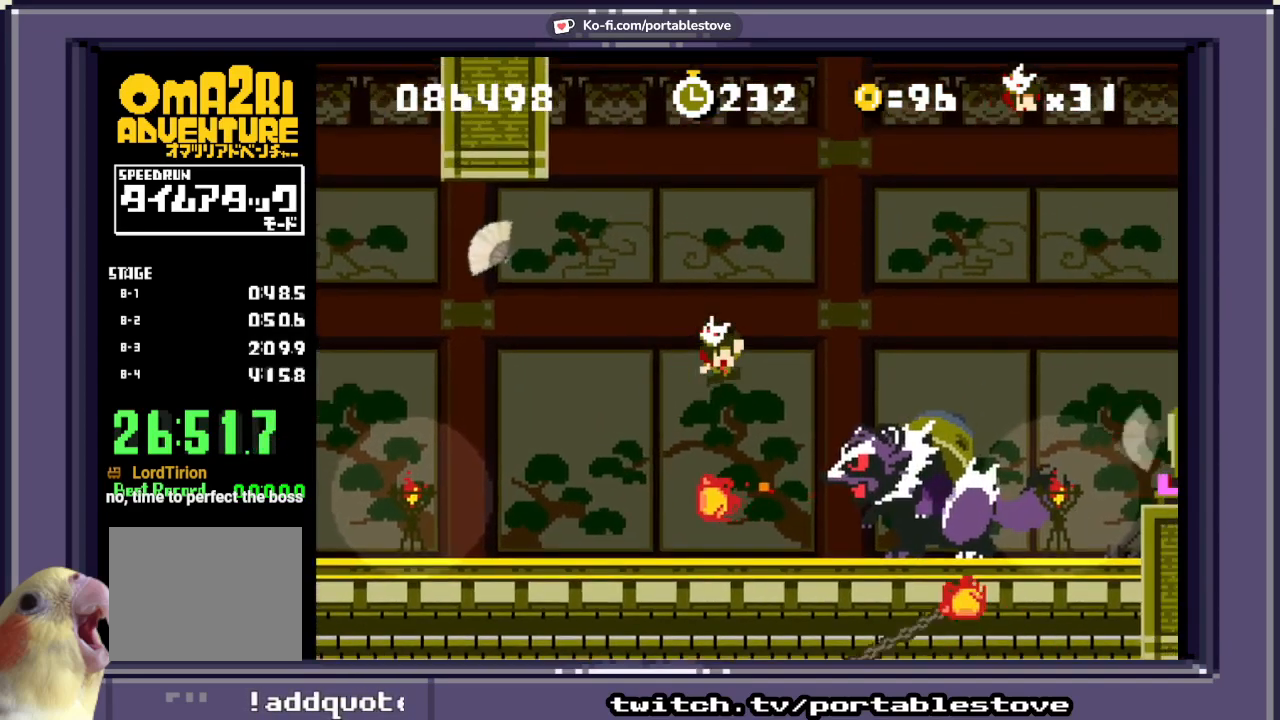
{"buttons": ["A", "X", "DPAD_RIGHT"], "events": []}
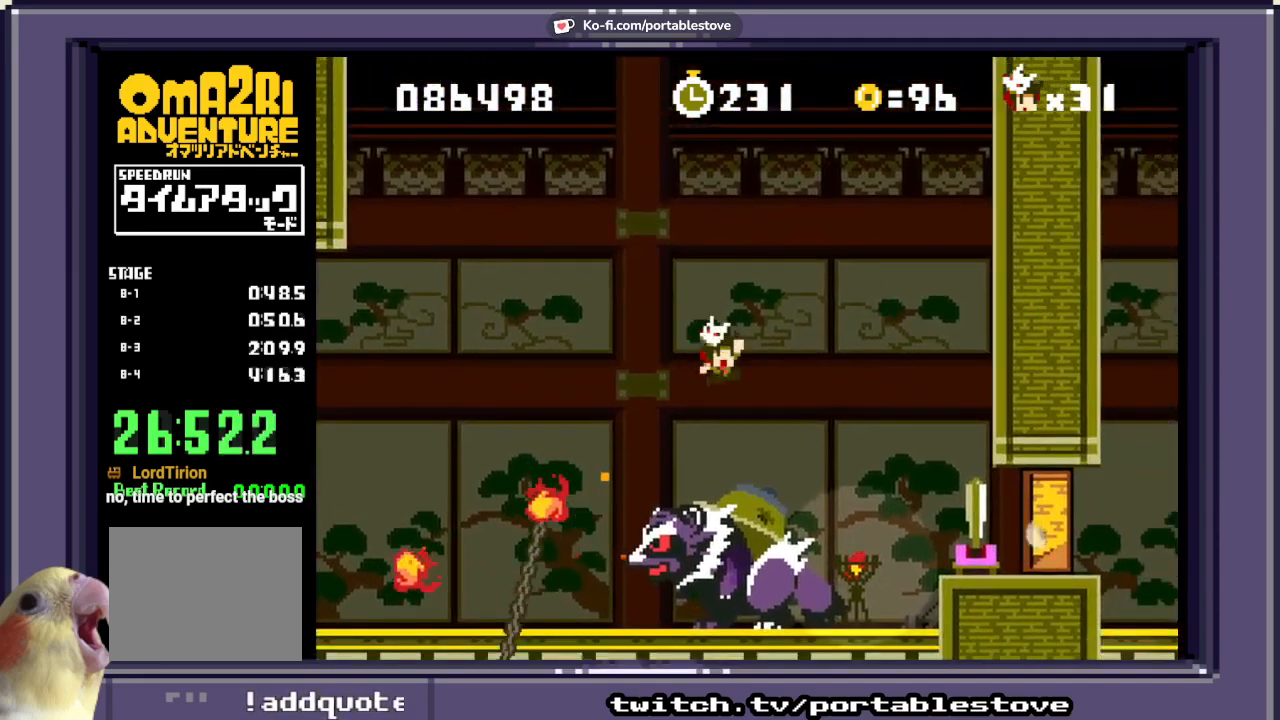
{"buttons": ["A", "X", "DPAD_RIGHT"], "events": []}
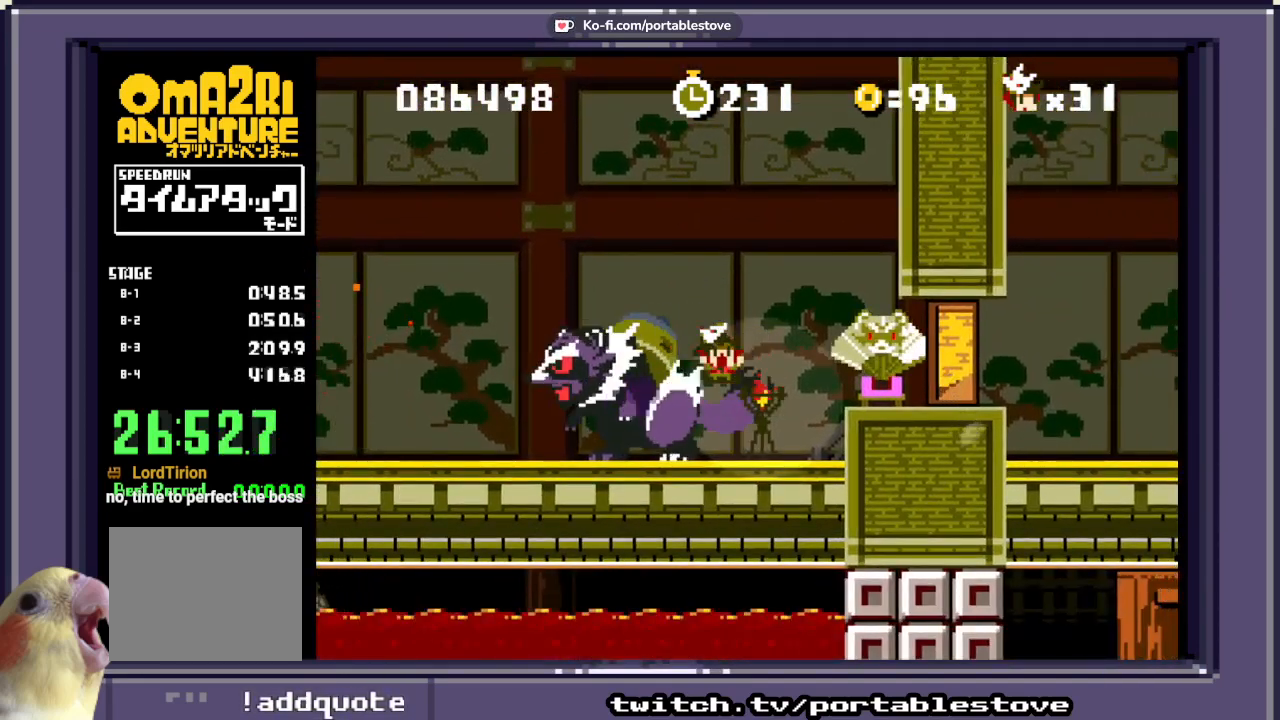
{"buttons": ["X"], "events": [[50, "A", "up"], [250, "DPAD_RIGHT", "up"]]}
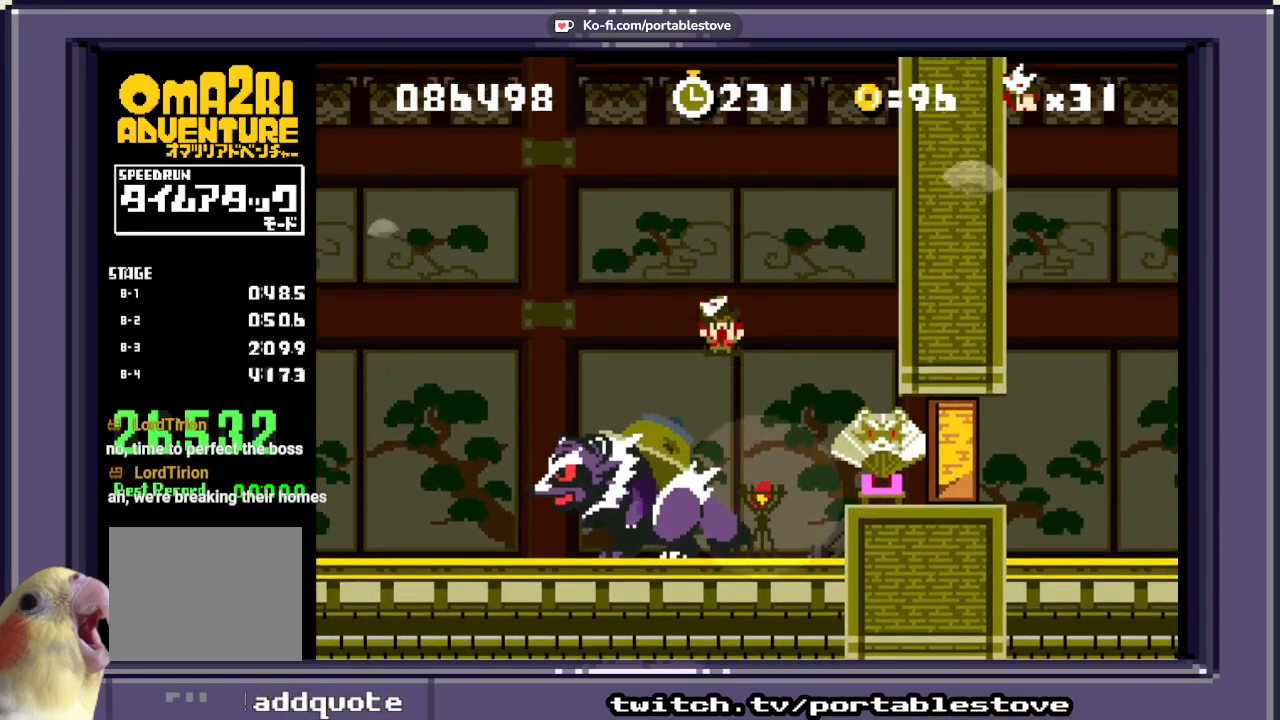
{"buttons": [], "events": [[83, "X", "up"]]}
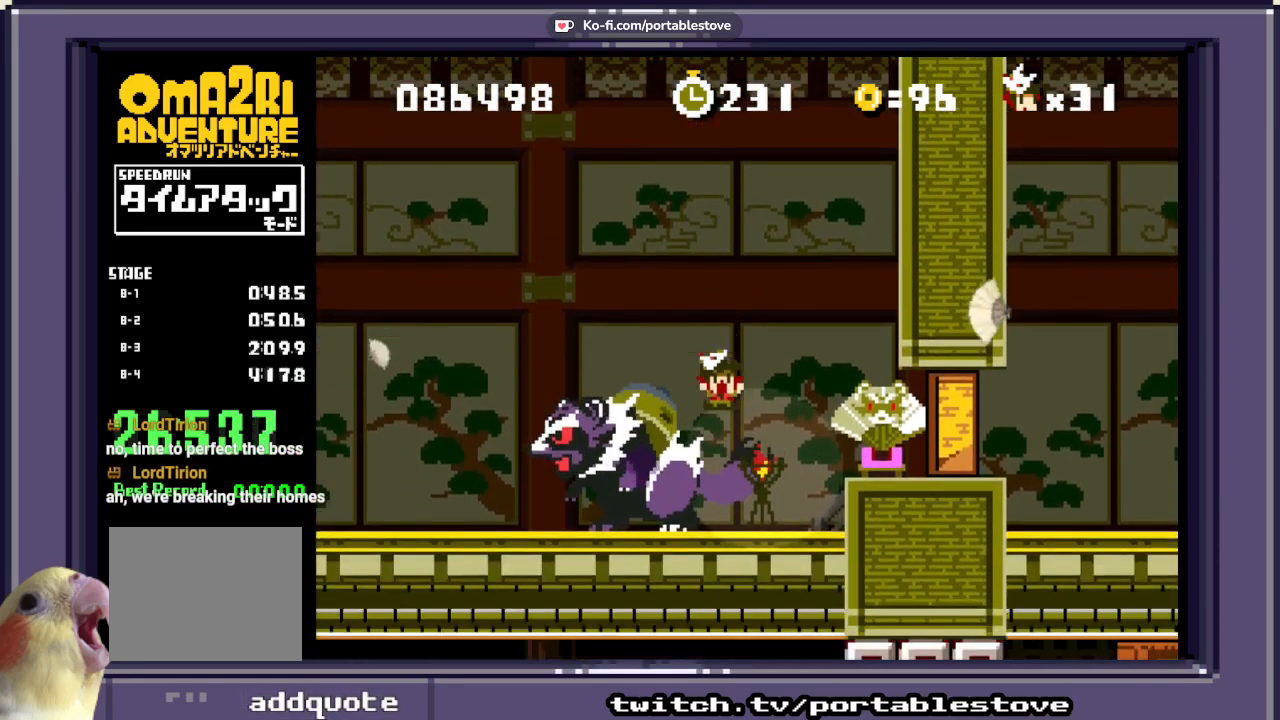
{"buttons": ["X"], "events": [[450, "X", "down"]]}
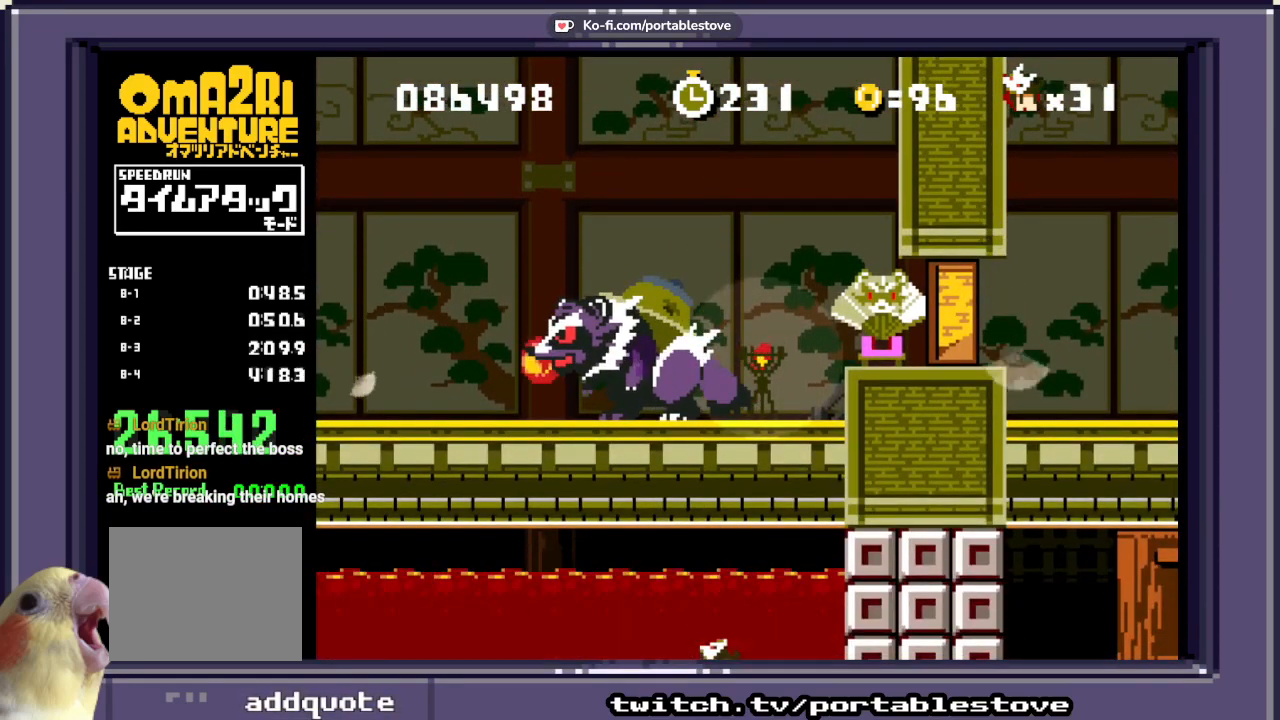
{"buttons": ["X"], "events": []}
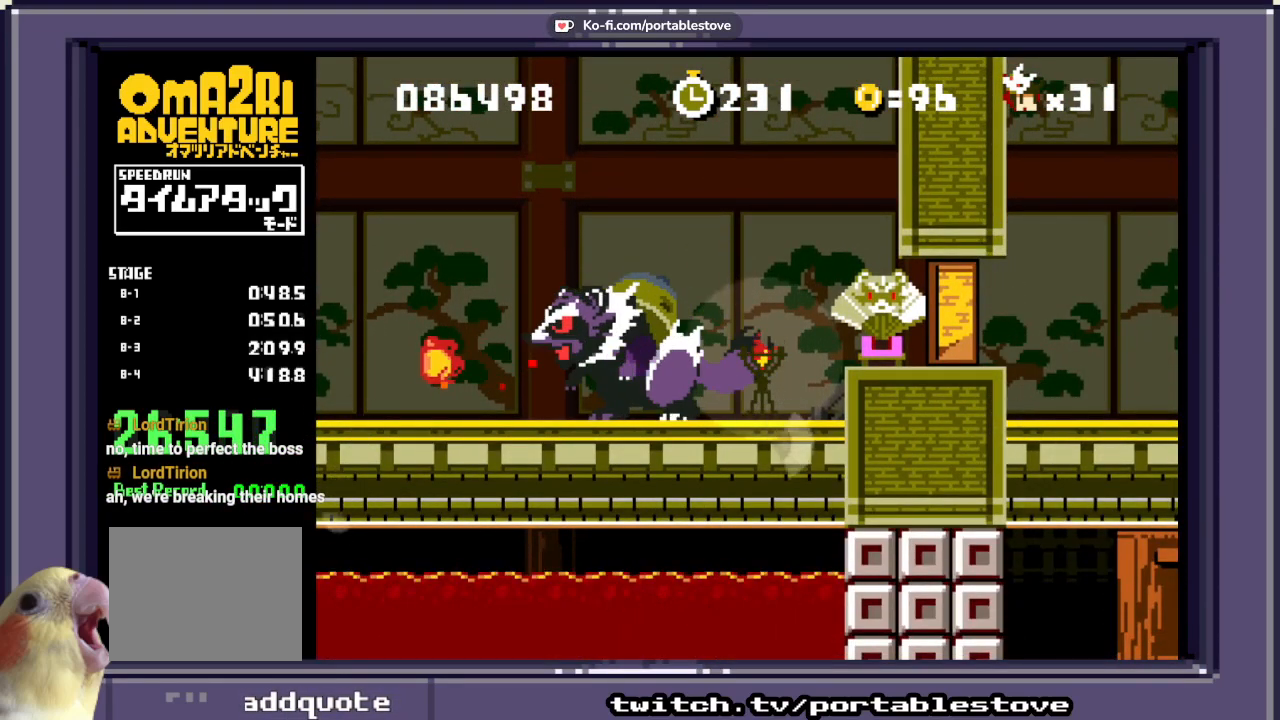
{"buttons": ["X"], "events": []}
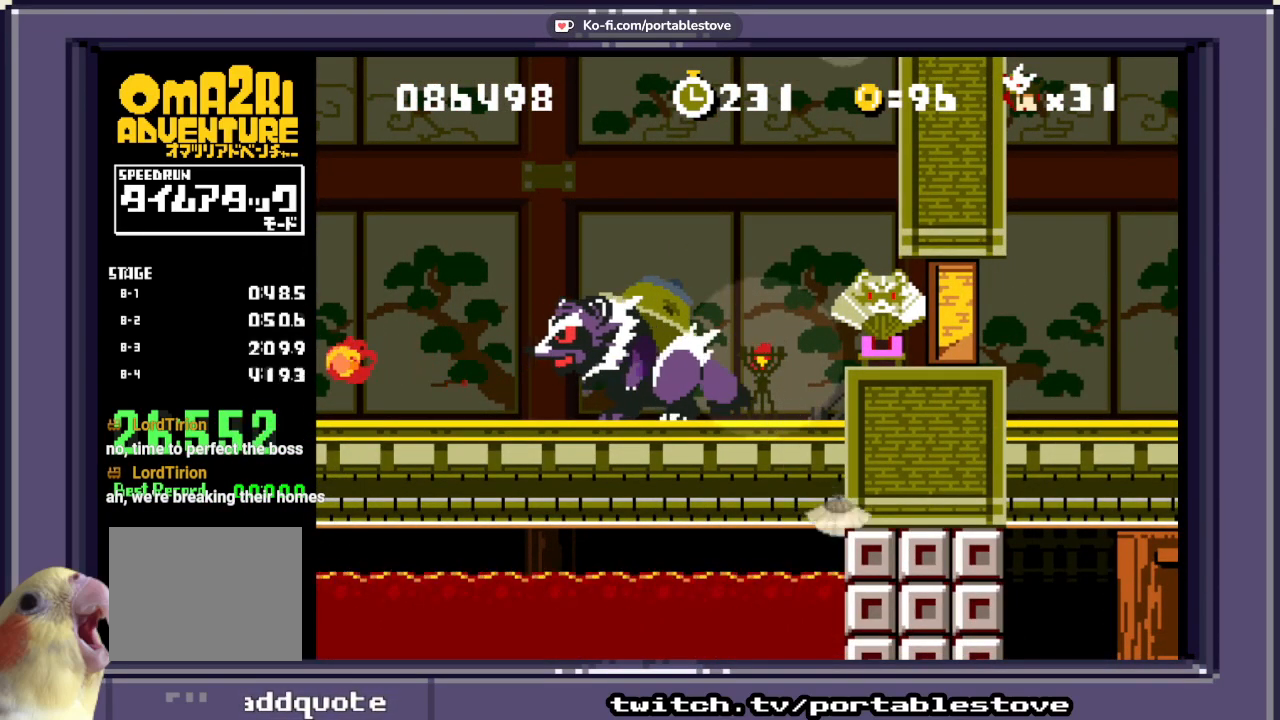
{"buttons": ["X"], "events": []}
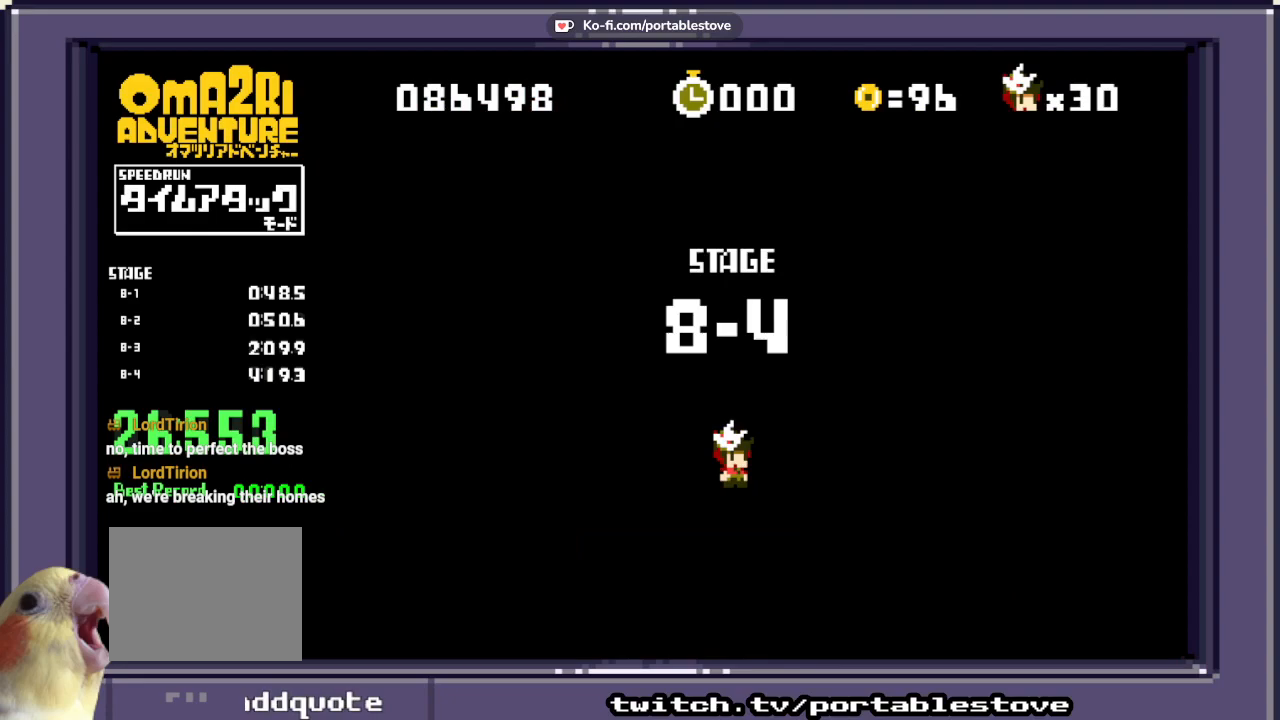
{"buttons": [], "events": [[50, "X", "up"]]}
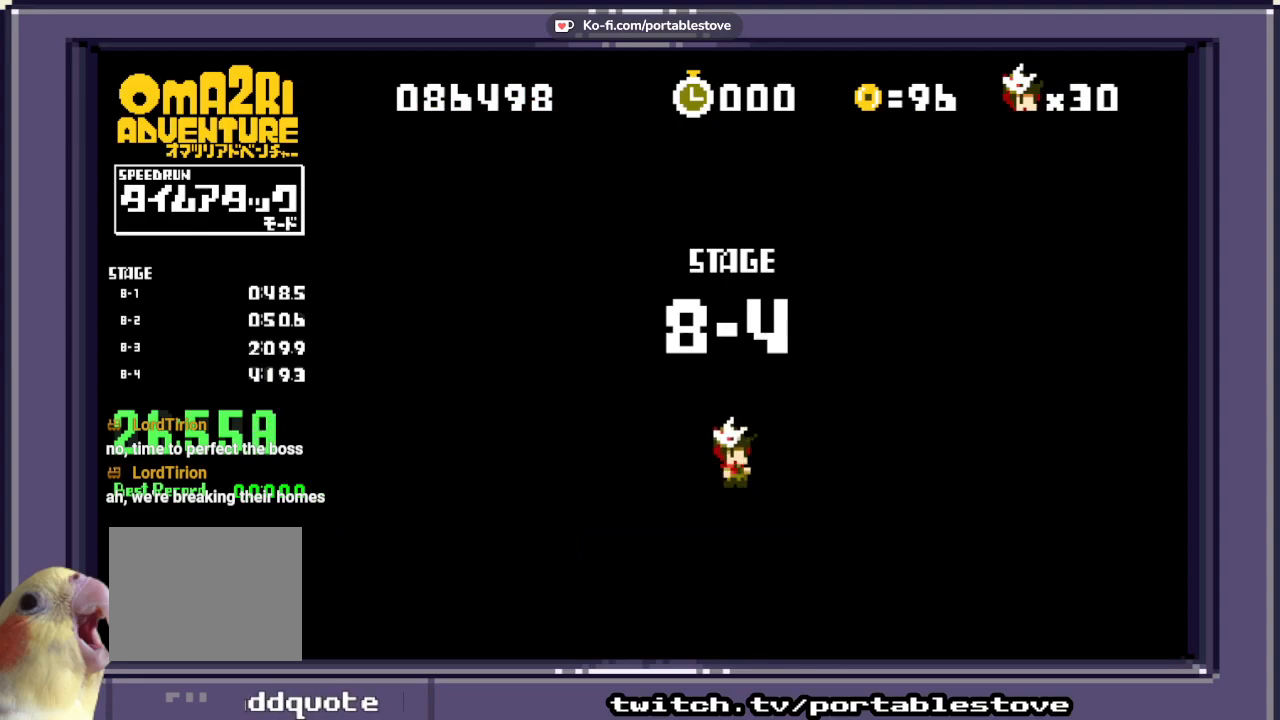
{"buttons": [], "events": []}
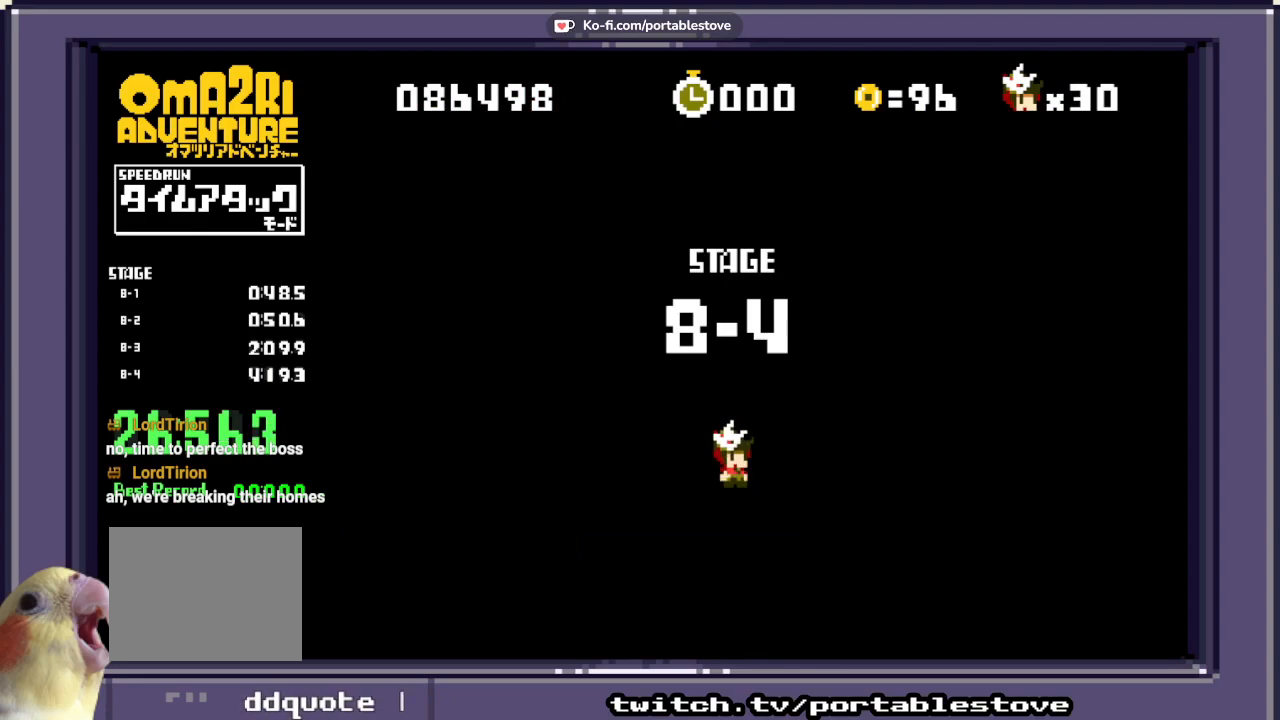
{"buttons": ["X"], "events": [[483, "X", "down"]]}
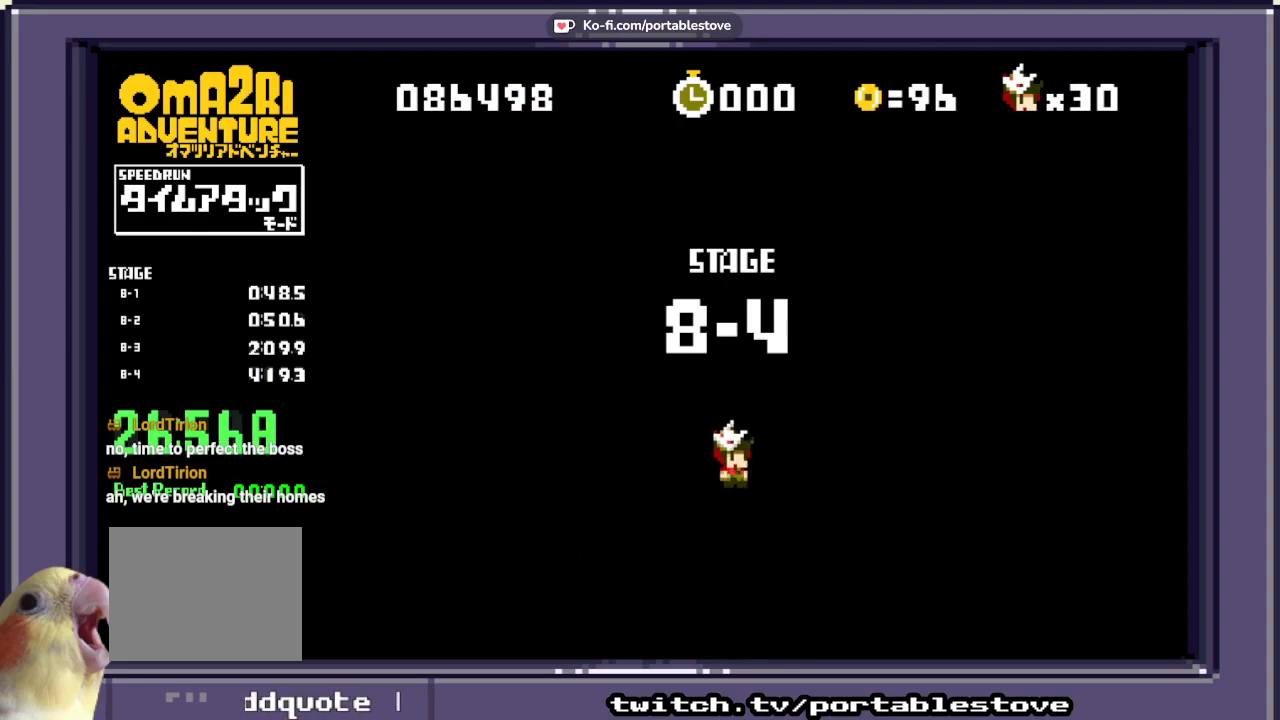
{"buttons": ["X"], "events": []}
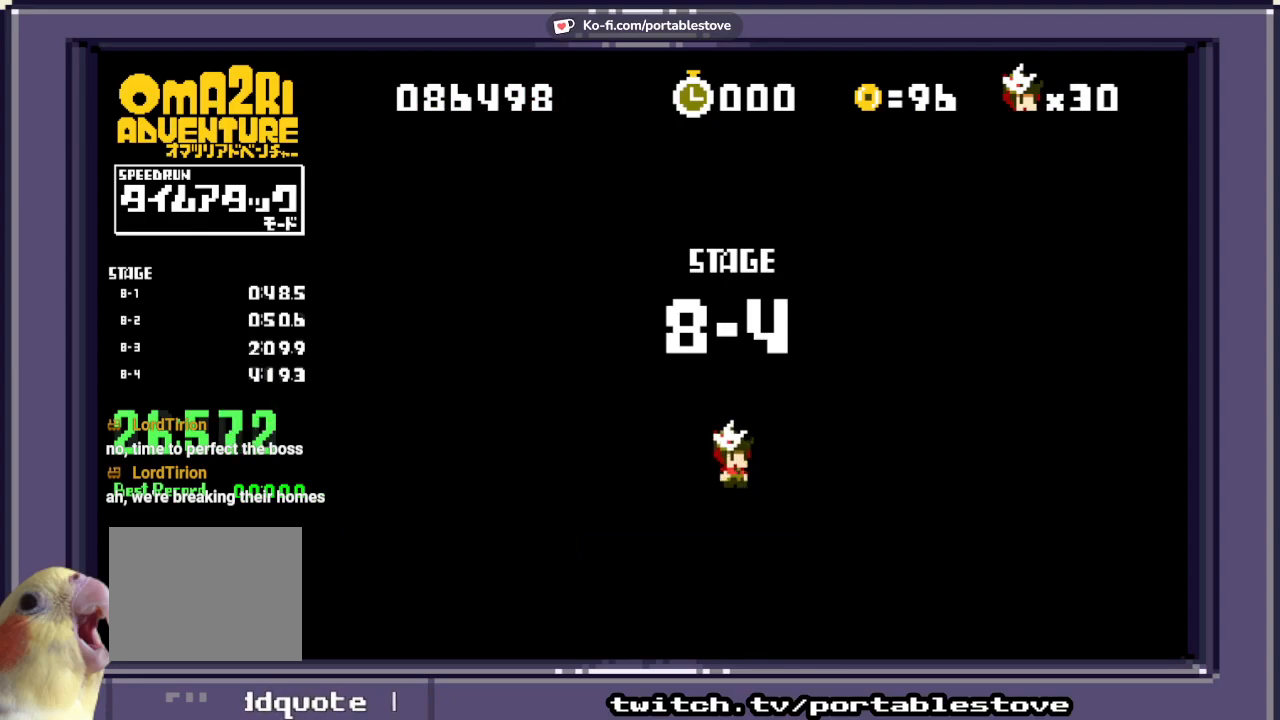
{"buttons": ["X"], "events": []}
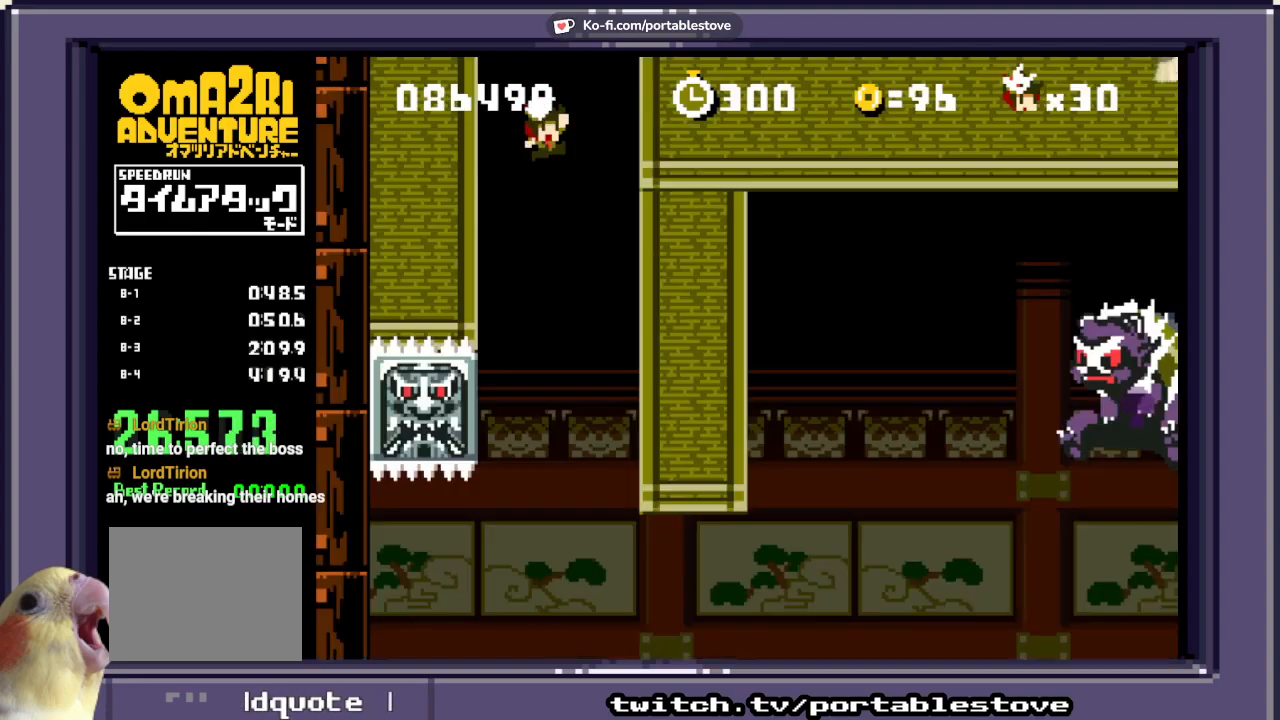
{"buttons": ["X"], "events": []}
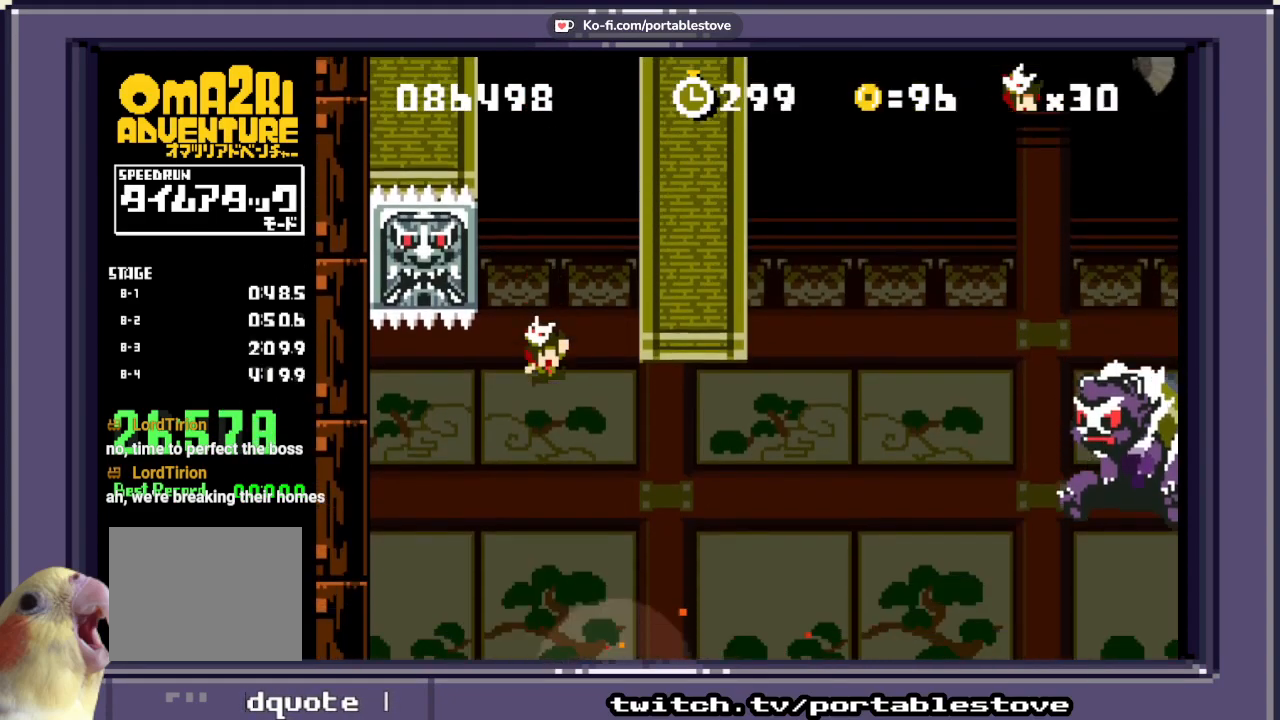
{"buttons": ["X"], "events": []}
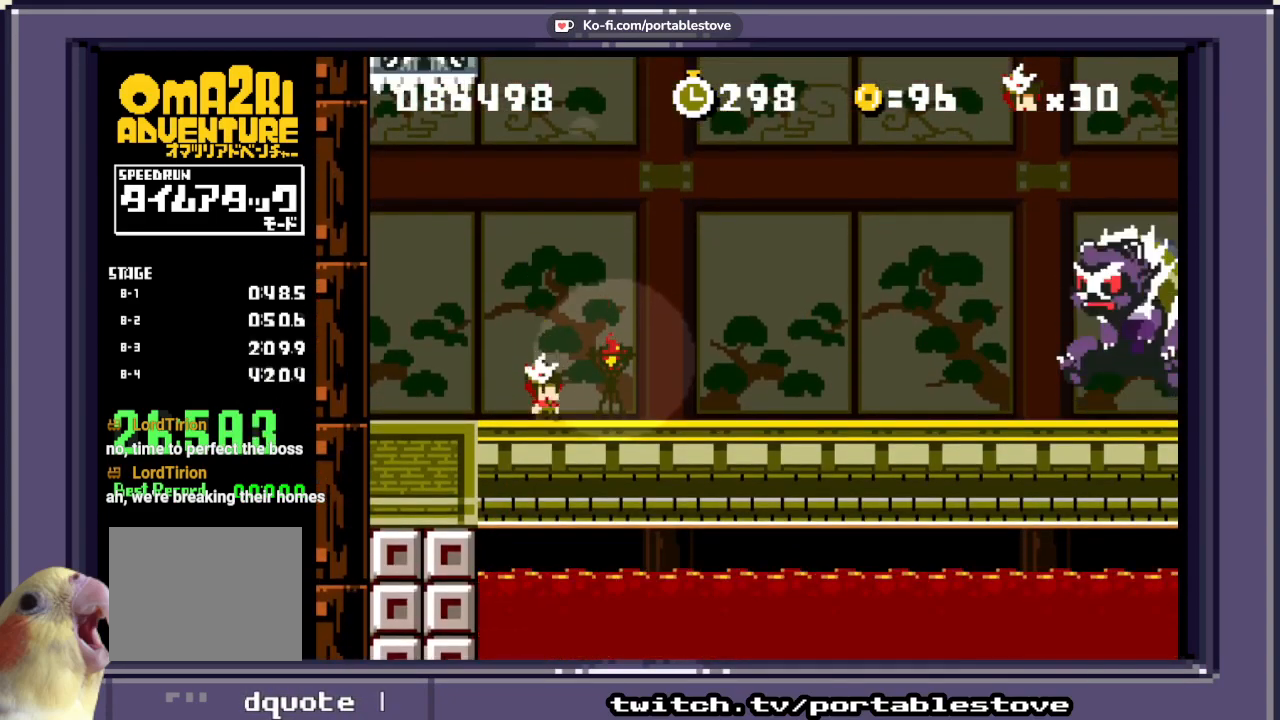
{"buttons": ["X", "DPAD_RIGHT"], "events": [[167, "DPAD_RIGHT", "down"]]}
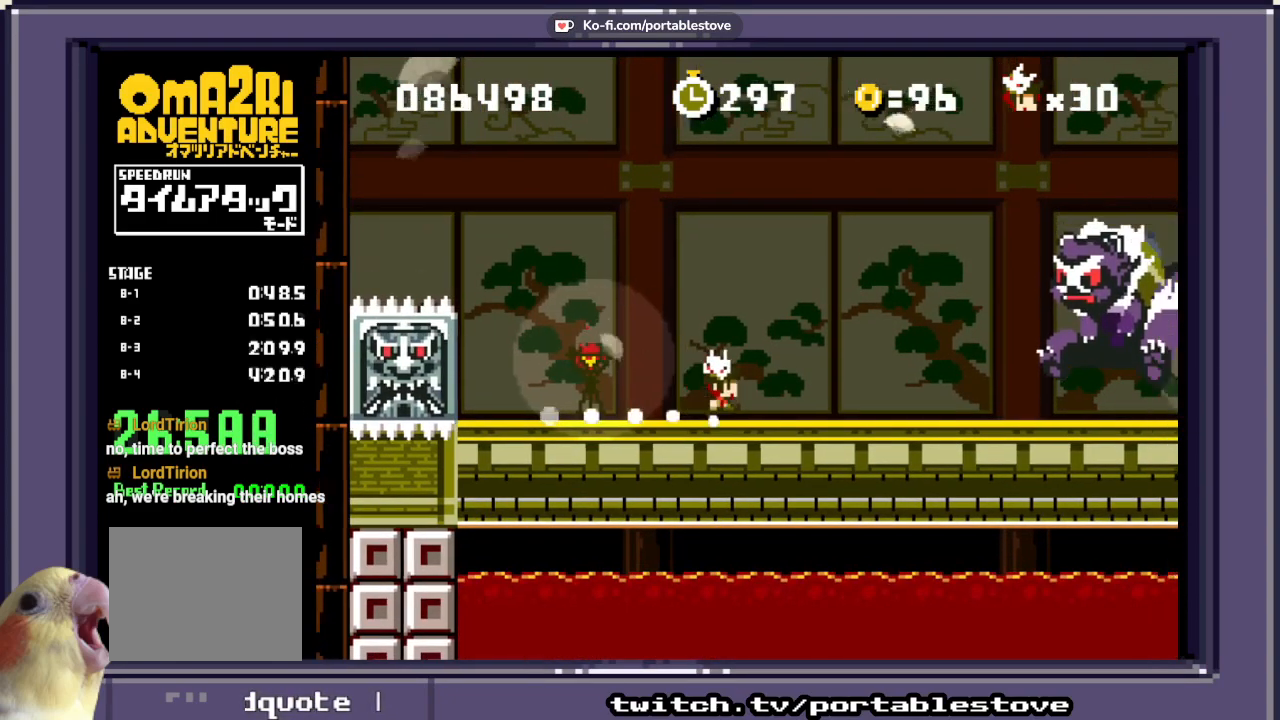
{"buttons": ["X", "DPAD_LEFT"], "events": [[300, "DPAD_RIGHT", "up"], [333, "DPAD_LEFT", "down"]]}
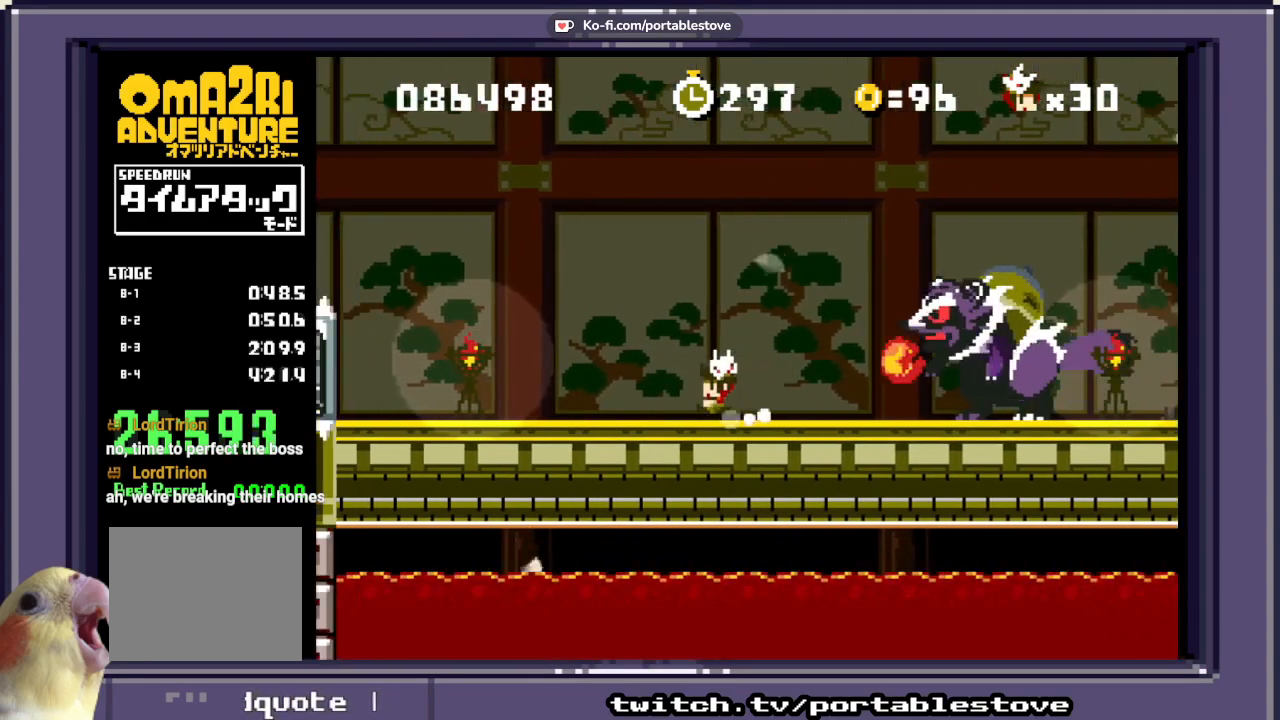
{"buttons": ["X", "DPAD_RIGHT"], "events": [[433, "DPAD_LEFT", "up"], [467, "DPAD_RIGHT", "down"]]}
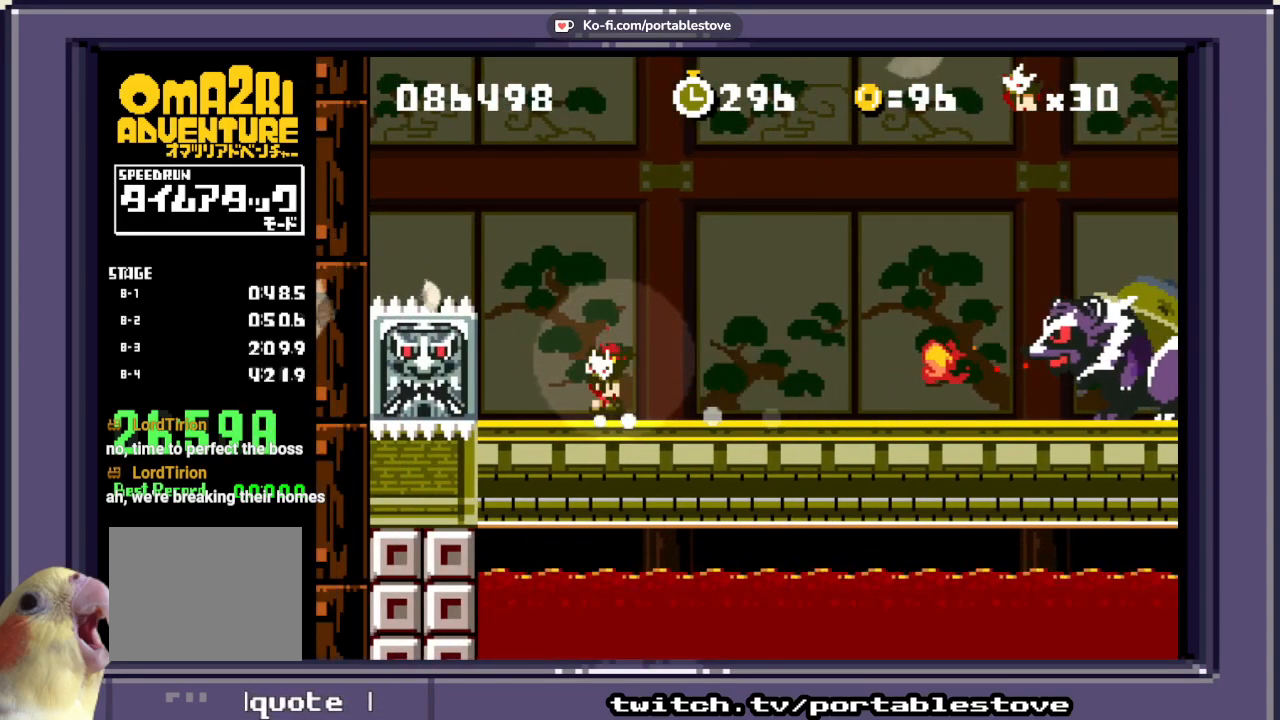
{"buttons": ["A", "X"], "events": [[133, "DPAD_RIGHT", "up"], [500, "A", "down"]]}
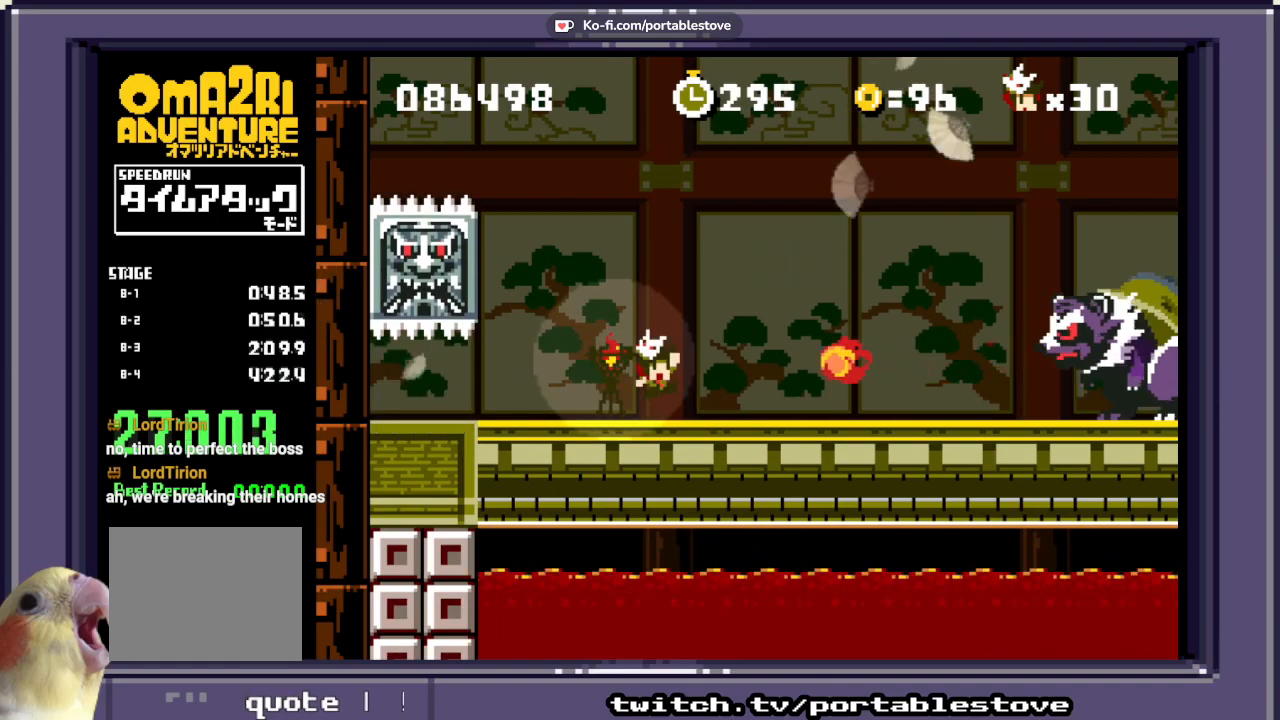
{"buttons": ["X"], "events": [[133, "DPAD_RIGHT", "down"], [433, "A", "up"], [500, "DPAD_RIGHT", "up"]]}
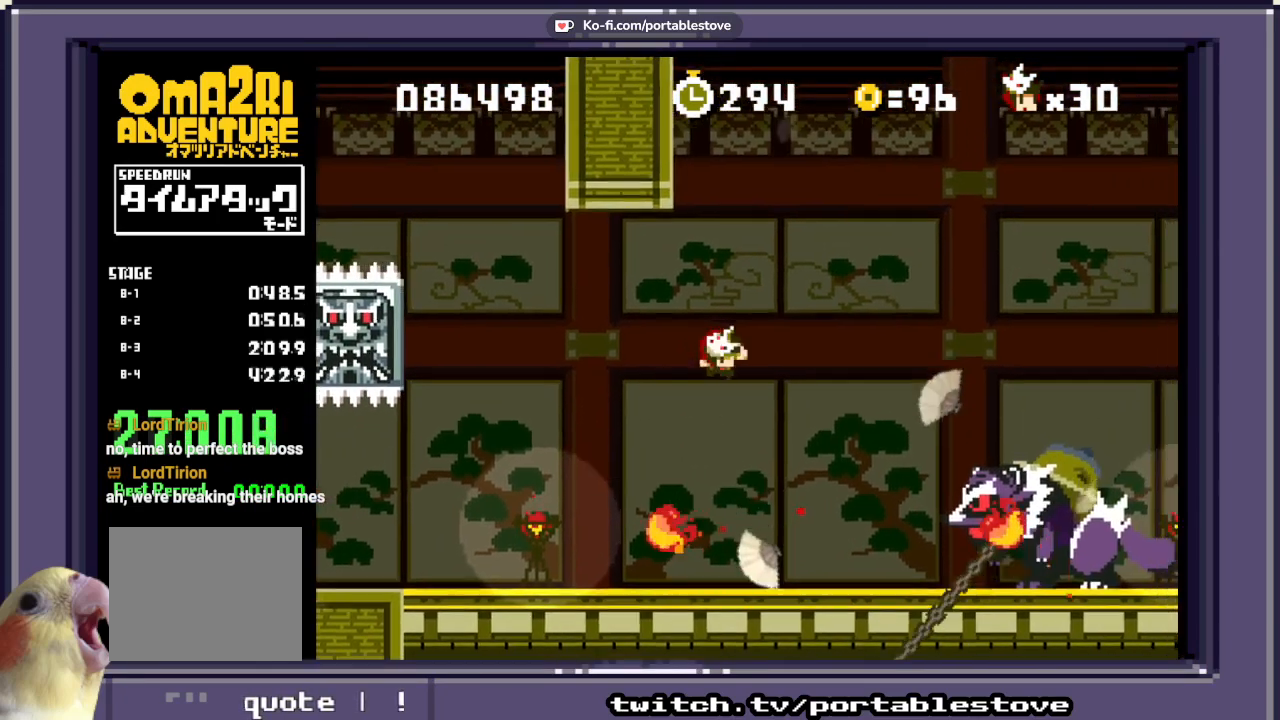
{"buttons": ["A", "X", "DPAD_LEFT"], "events": [[433, "DPAD_LEFT", "down"], [500, "A", "down"]]}
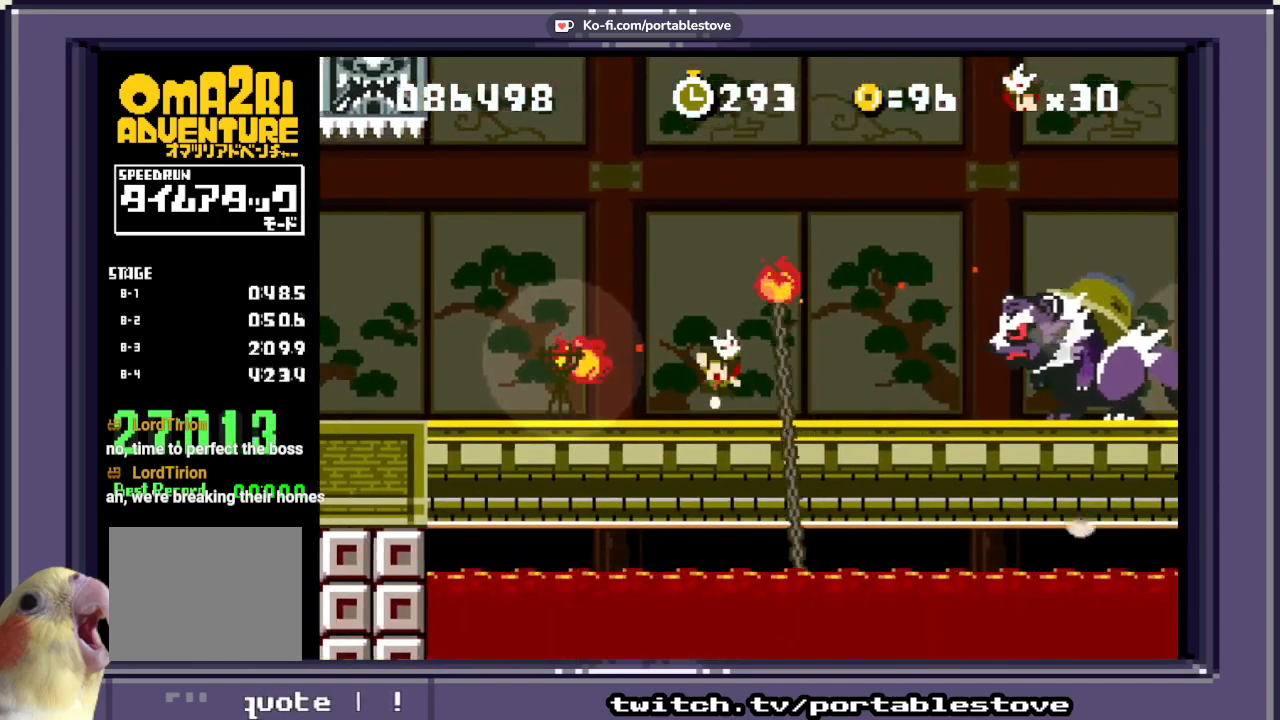
{"buttons": ["A", "X", "DPAD_RIGHT"], "events": [[300, "A", "up"], [300, "DPAD_UP", "down"], [367, "A", "down"], [367, "DPAD_LEFT", "up"], [367, "DPAD_RIGHT", "down"], [400, "DPAD_UP", "up"]]}
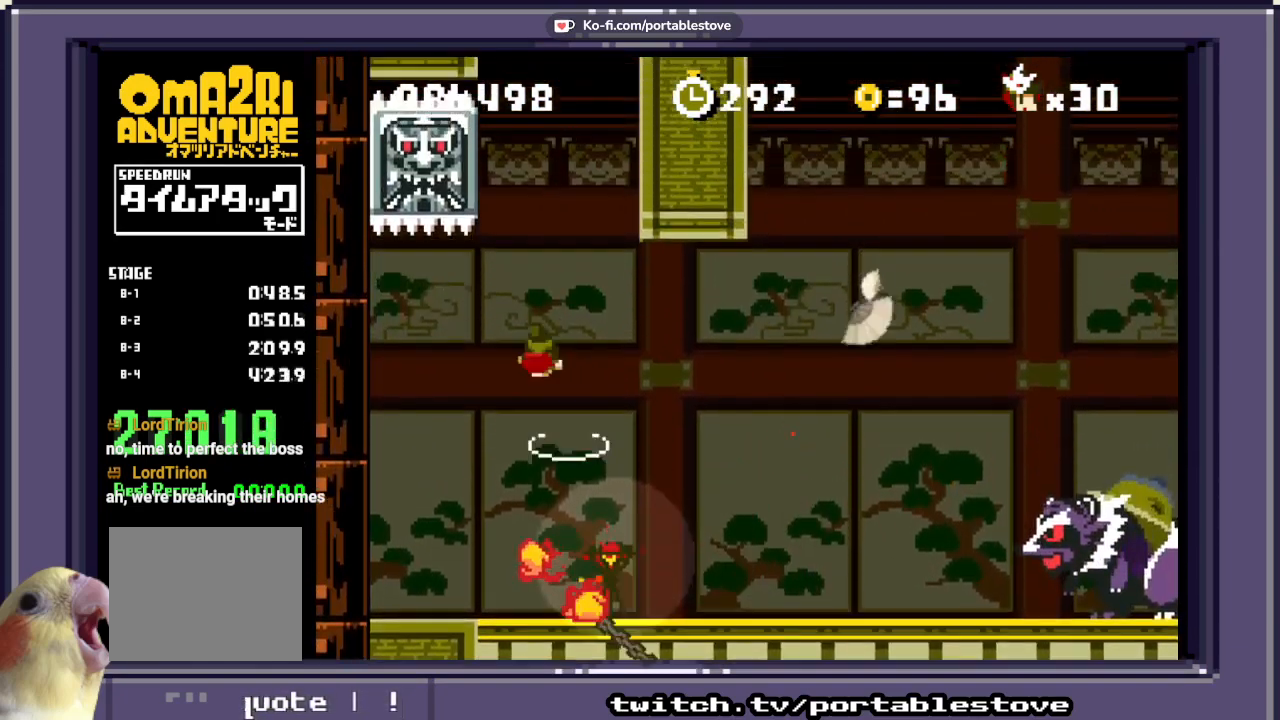
{"buttons": ["X"], "events": [[33, "A", "up"], [367, "DPAD_RIGHT", "up"]]}
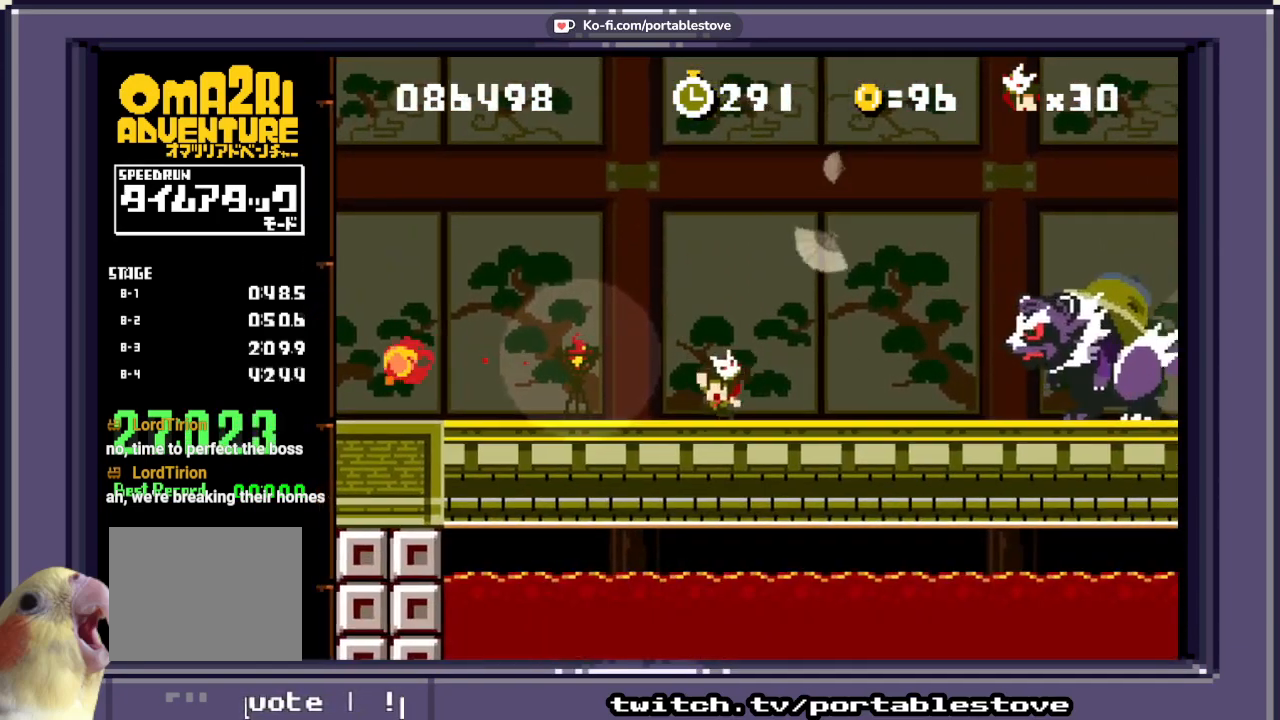
{"buttons": ["X"], "events": [[367, "DPAD_RIGHT", "down"], [433, "DPAD_RIGHT", "up"]]}